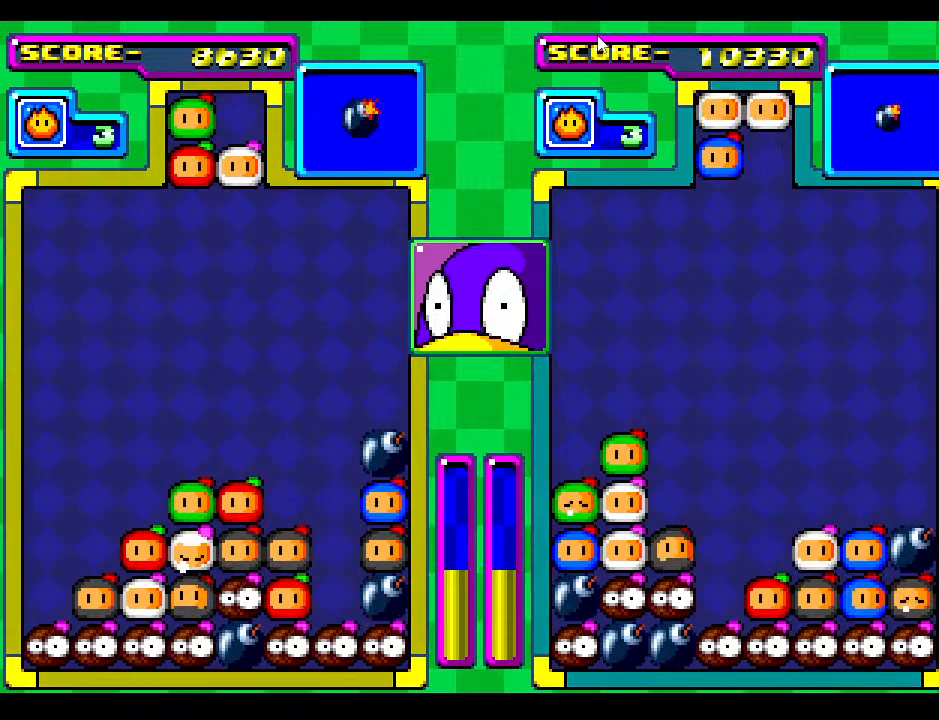
Gameplay with a controller; each line is a JSON object with the inputs held at the frame after it. "events" lists button and stick changes between this image and that frame as [ms after this image, input, new state], when the widget could be followed in between. Not read: L3 R3 other_buttons.
{"buttons": [], "events": [[100, "DPAD_DOWN", "down"], [217, "DPAD_DOWN", "up"]]}
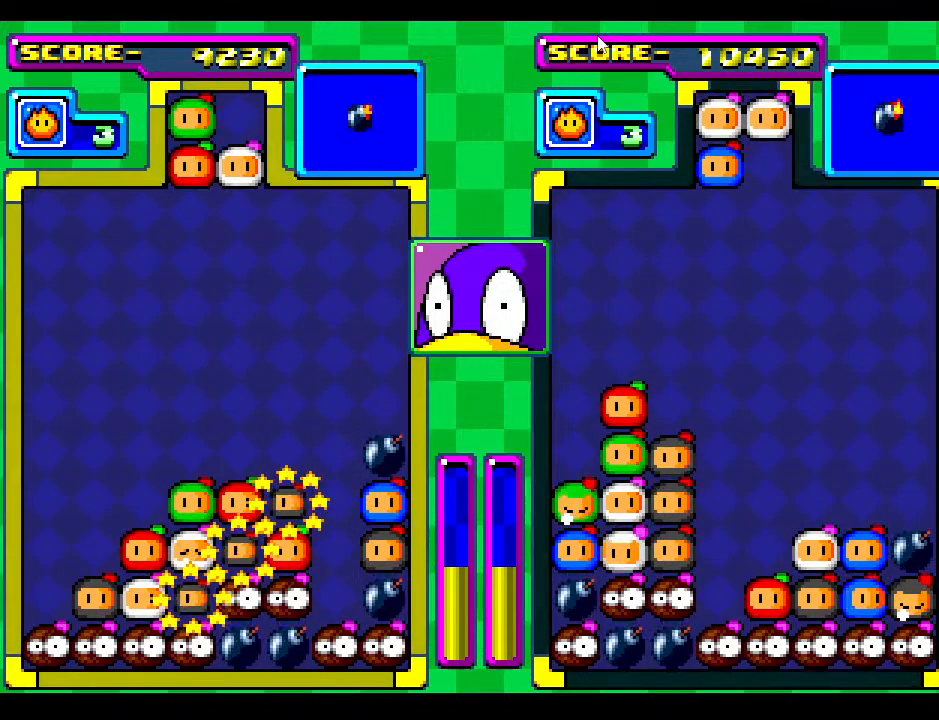
{"buttons": [], "events": [[50, "DPAD_RIGHT", "down"], [133, "DPAD_RIGHT", "up"]]}
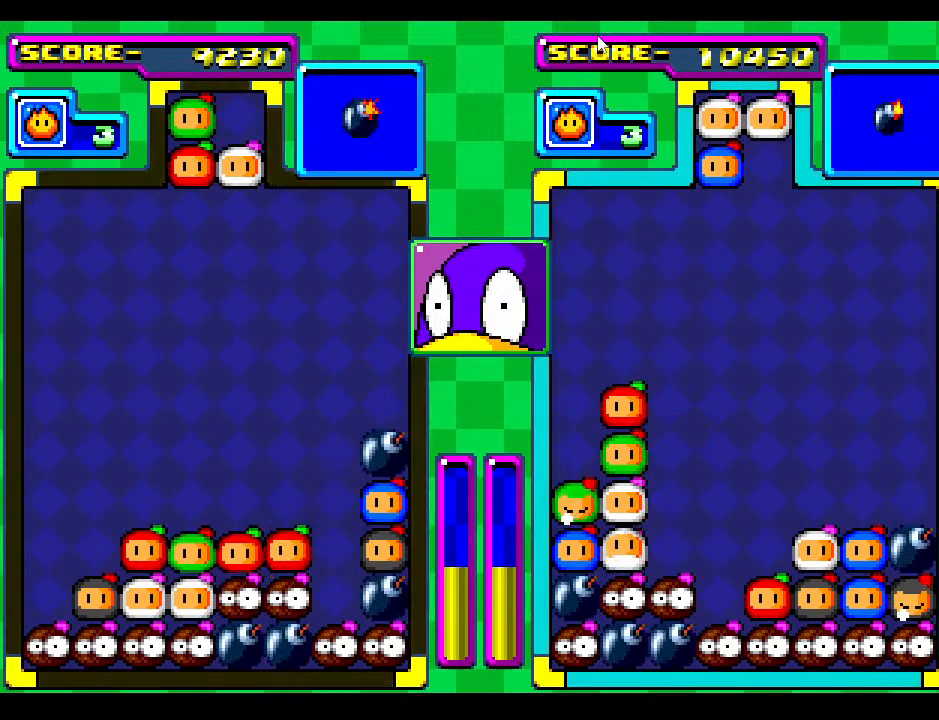
{"buttons": [], "events": [[400, "DPAD_DOWN", "down"], [500, "DPAD_DOWN", "up"]]}
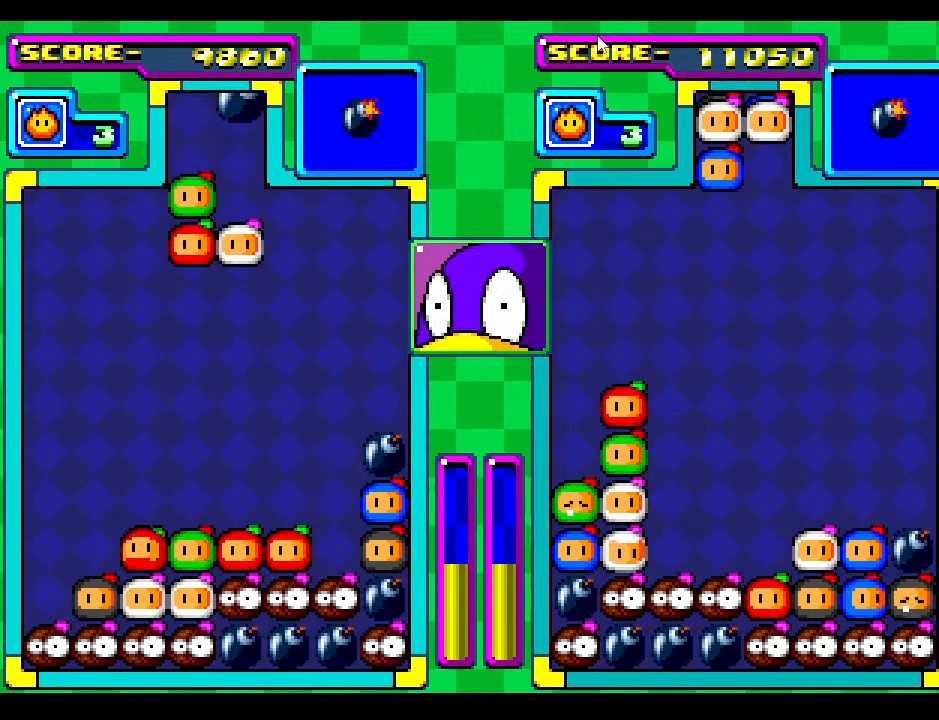
{"buttons": [], "events": [[17, "DPAD_RIGHT", "down"], [150, "DPAD_RIGHT", "up"], [250, "DPAD_RIGHT", "down"], [367, "DPAD_RIGHT", "up"]]}
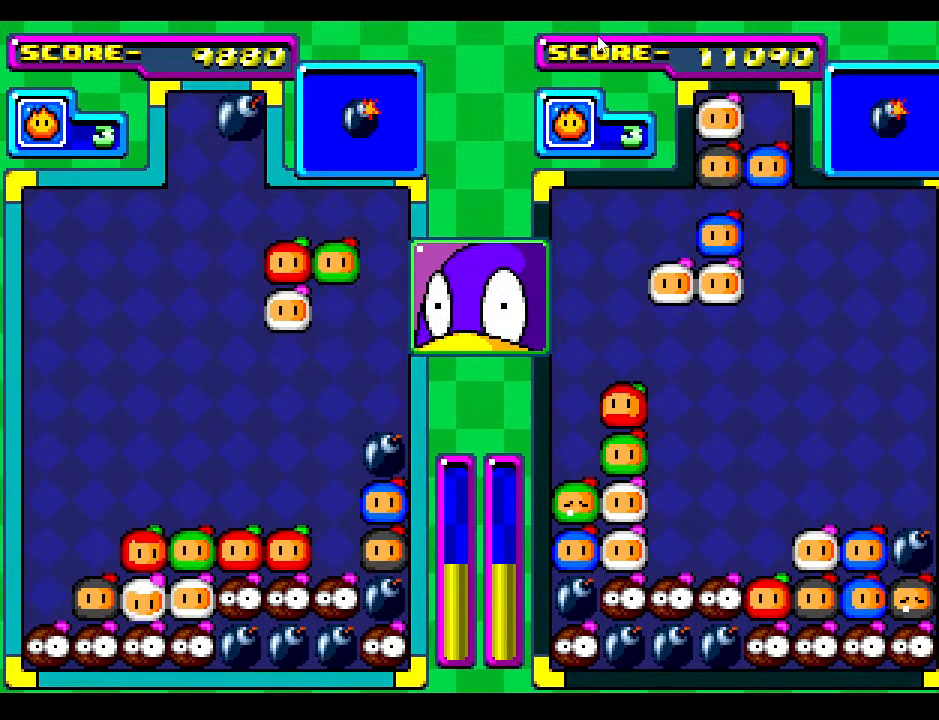
{"buttons": [], "events": [[117, "DPAD_RIGHT", "down"], [183, "DPAD_RIGHT", "up"]]}
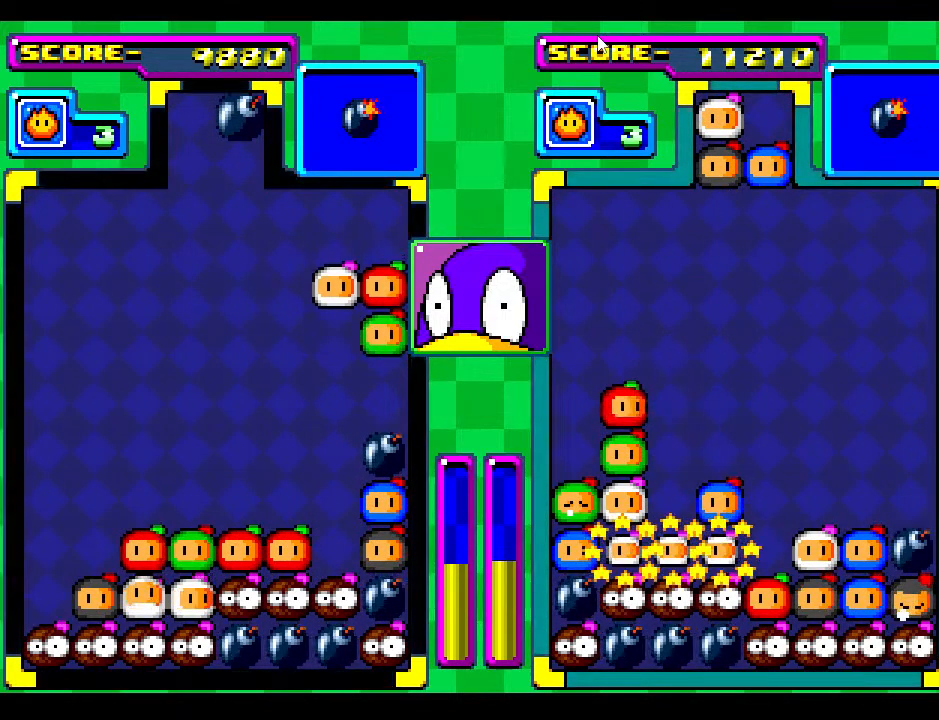
{"buttons": ["DPAD_DOWN"], "events": [[83, "DPAD_LEFT", "down"], [167, "DPAD_LEFT", "up"], [333, "DPAD_DOWN", "down"]]}
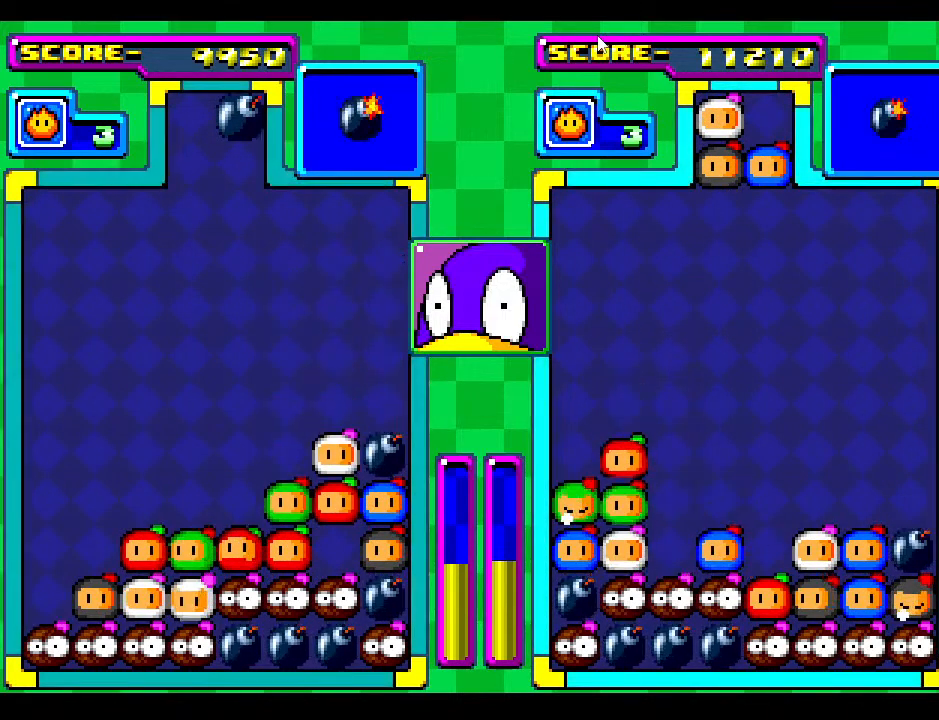
{"buttons": ["DPAD_DOWN"], "events": [[317, "DPAD_DOWN", "up"], [400, "DPAD_DOWN", "down"]]}
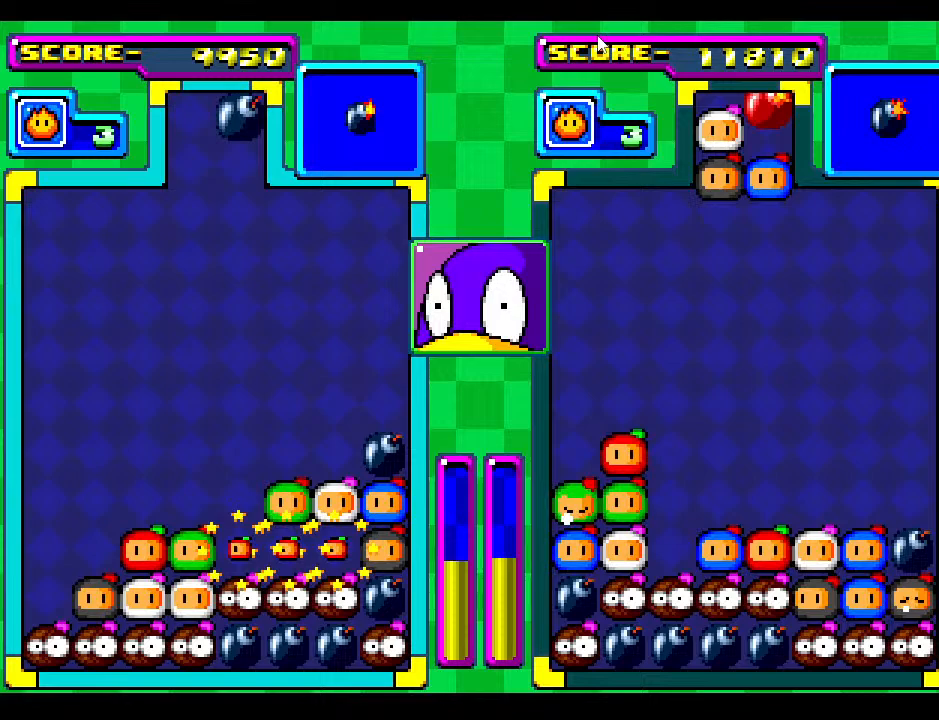
{"buttons": [], "events": [[67, "DPAD_DOWN", "up"], [267, "DPAD_DOWN", "down"], [450, "DPAD_DOWN", "up"]]}
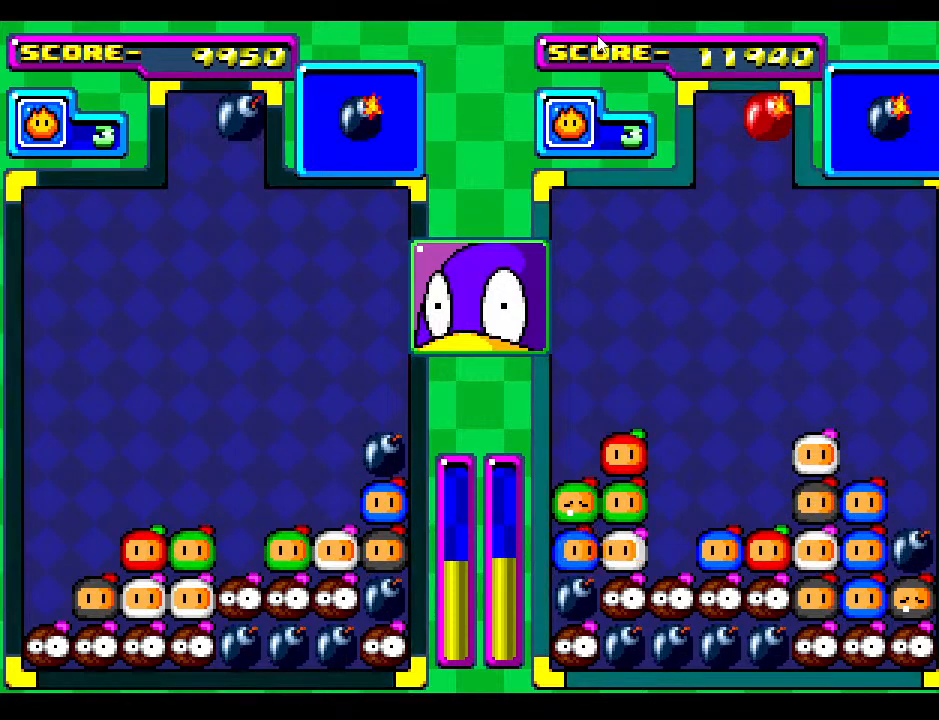
{"buttons": [], "events": [[50, "DPAD_LEFT", "down"], [217, "DPAD_DOWN", "down"], [233, "DPAD_LEFT", "up"], [333, "DPAD_LEFT", "down"], [350, "DPAD_DOWN", "up"], [500, "DPAD_LEFT", "up"]]}
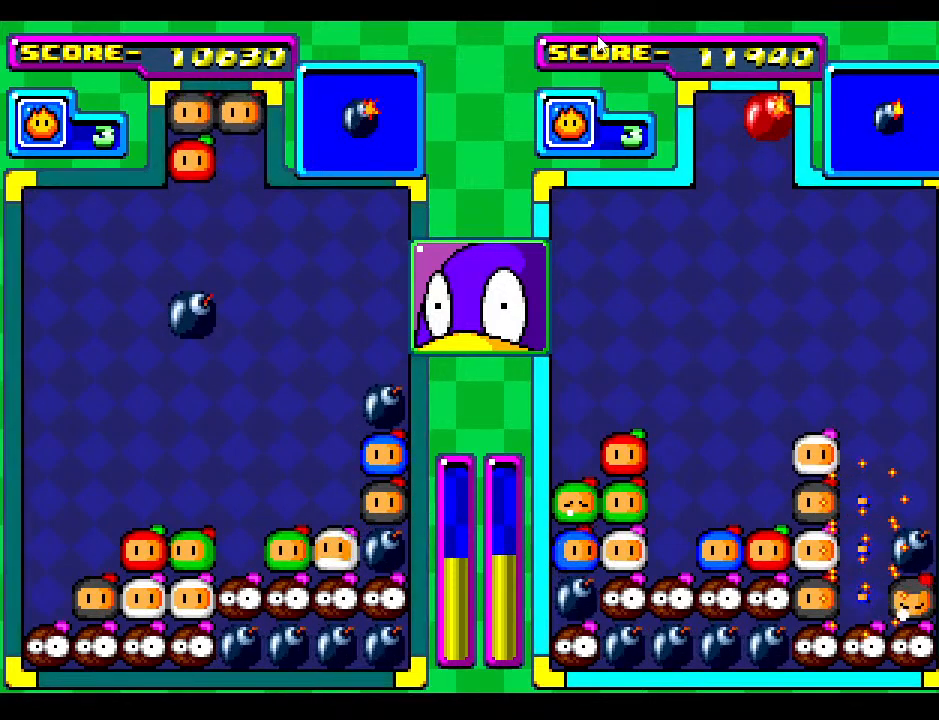
{"buttons": ["DPAD_DOWN"], "events": [[100, "DPAD_LEFT", "down"], [217, "DPAD_LEFT", "up"], [317, "DPAD_LEFT", "down"], [433, "DPAD_DOWN", "down"], [500, "DPAD_LEFT", "up"]]}
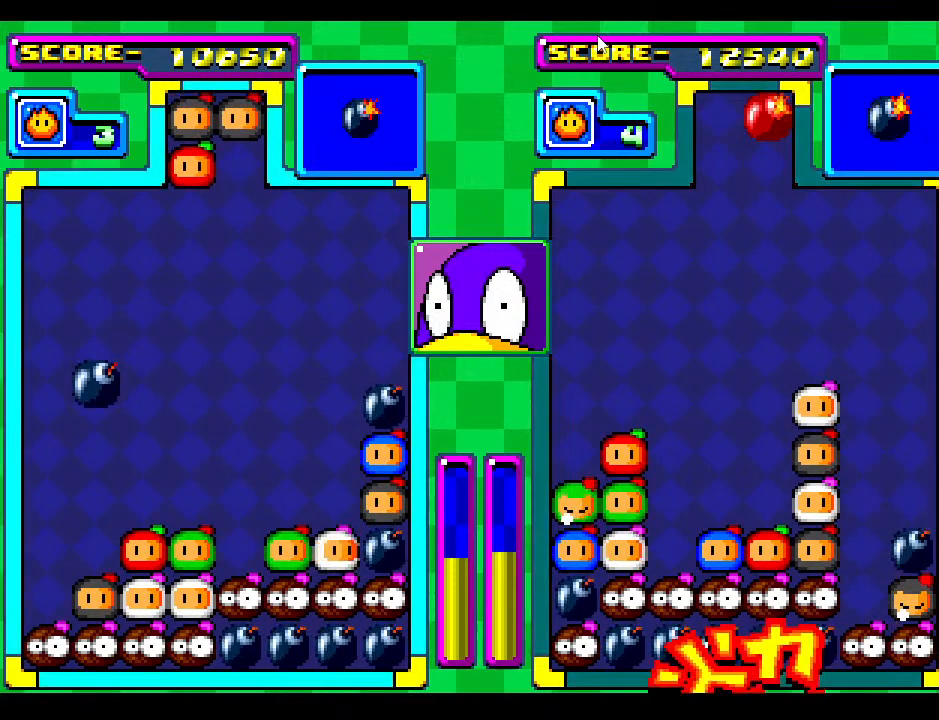
{"buttons": [], "events": [[250, "DPAD_DOWN", "up"]]}
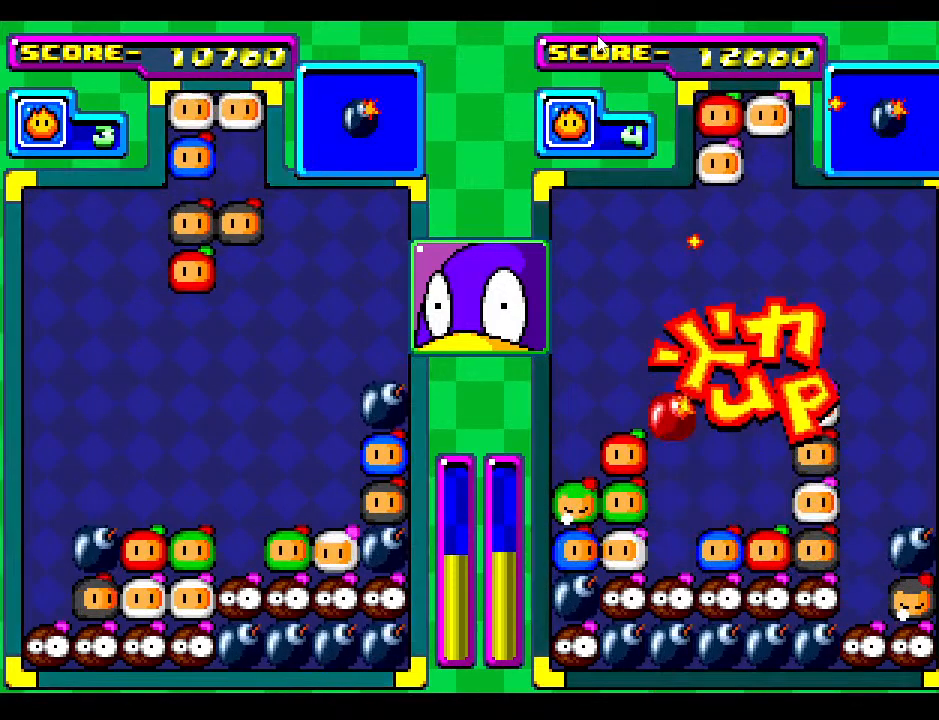
{"buttons": [], "events": [[100, "DPAD_LEFT", "down"], [267, "DPAD_LEFT", "up"]]}
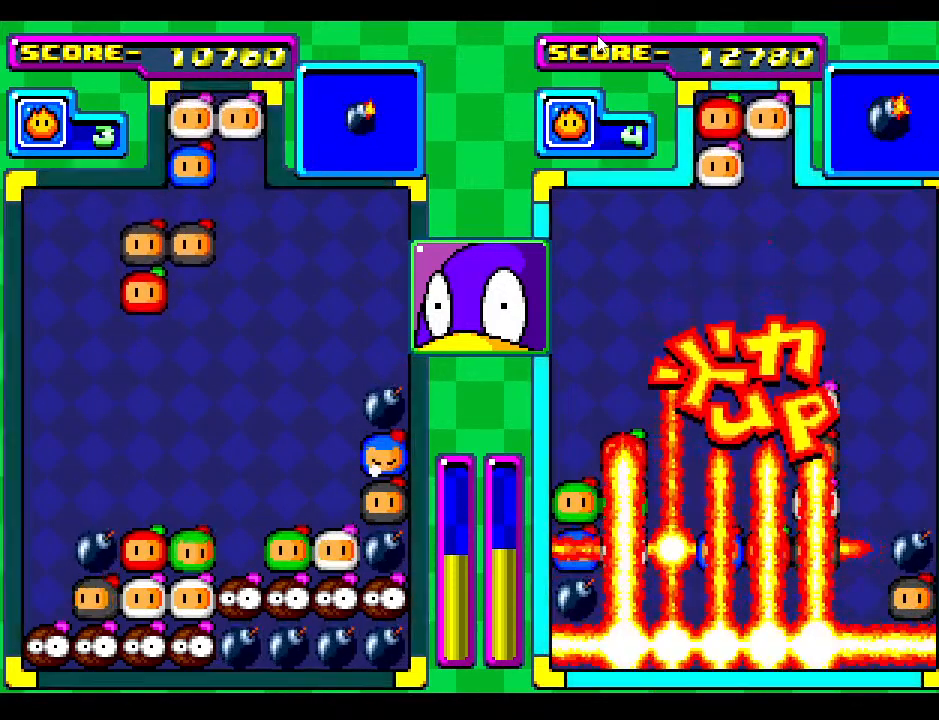
{"buttons": ["DPAD_DOWN"], "events": [[67, "DPAD_LEFT", "down"], [183, "DPAD_LEFT", "up"], [350, "DPAD_DOWN", "down"]]}
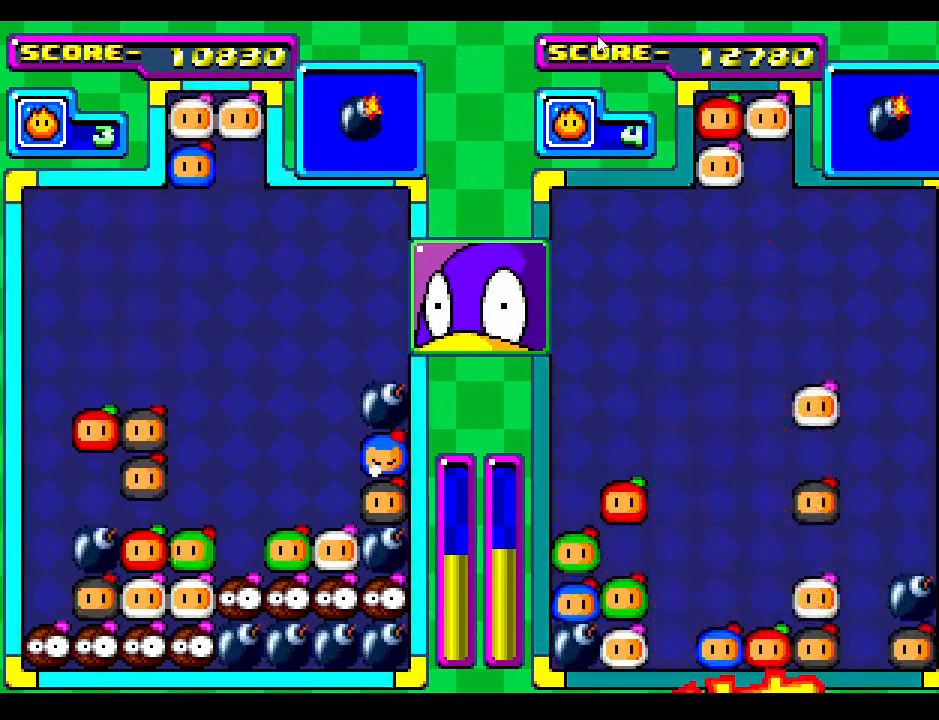
{"buttons": ["DPAD_LEFT"], "events": [[83, "DPAD_DOWN", "up"], [200, "DPAD_DOWN", "down"], [317, "DPAD_DOWN", "up"], [483, "DPAD_LEFT", "down"]]}
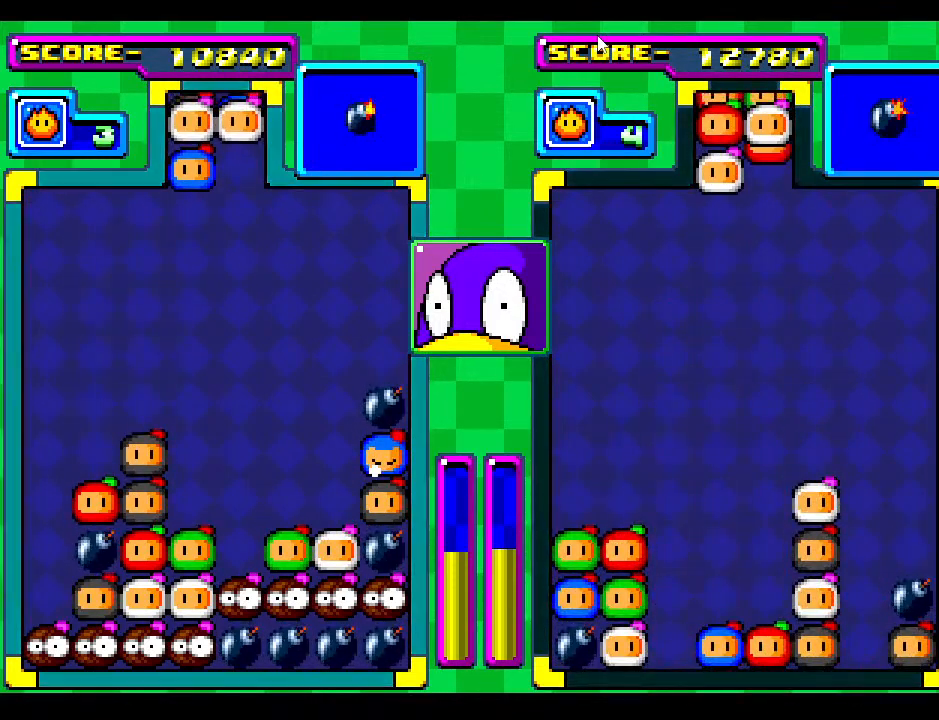
{"buttons": [], "events": [[50, "DPAD_DOWN", "down"], [67, "DPAD_LEFT", "up"], [167, "DPAD_DOWN", "up"], [267, "DPAD_LEFT", "down"], [433, "DPAD_LEFT", "up"]]}
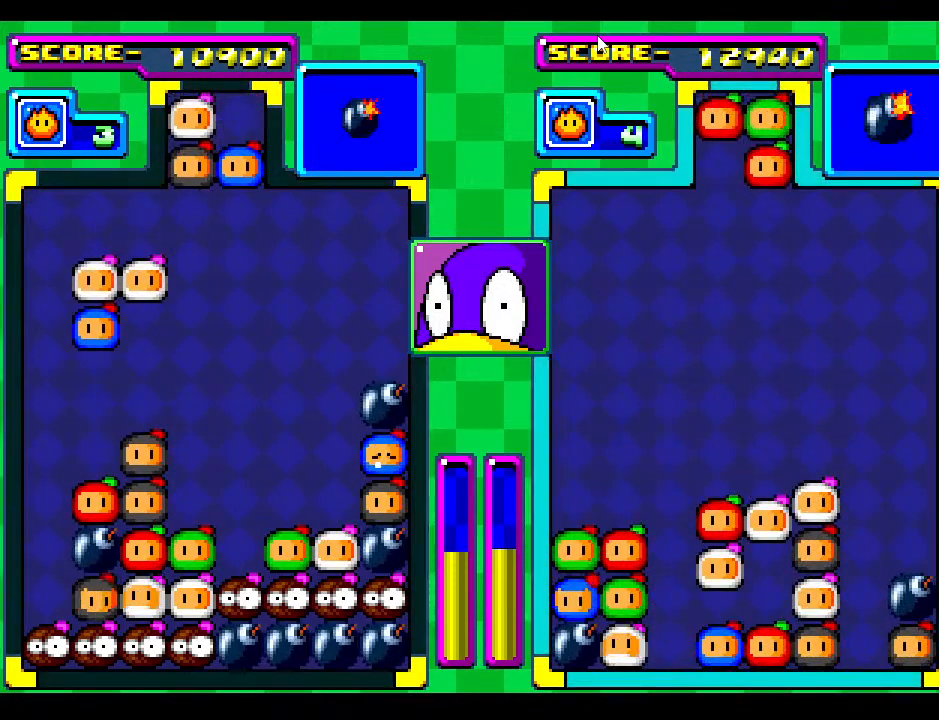
{"buttons": [], "events": []}
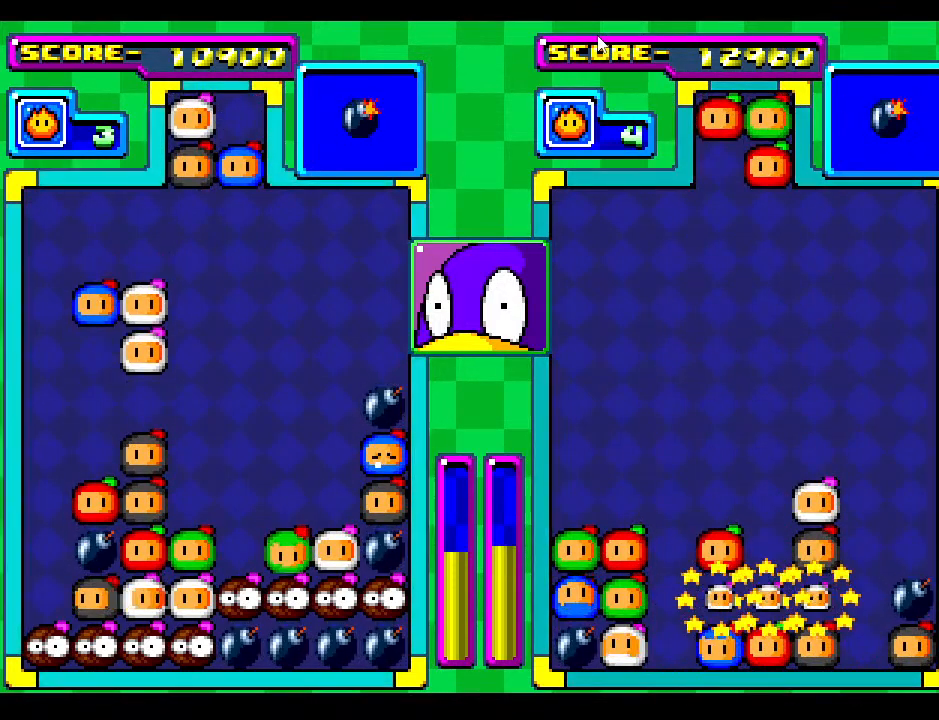
{"buttons": [], "events": [[133, "DPAD_LEFT", "down"], [250, "DPAD_LEFT", "up"], [350, "DPAD_LEFT", "down"], [483, "DPAD_LEFT", "up"]]}
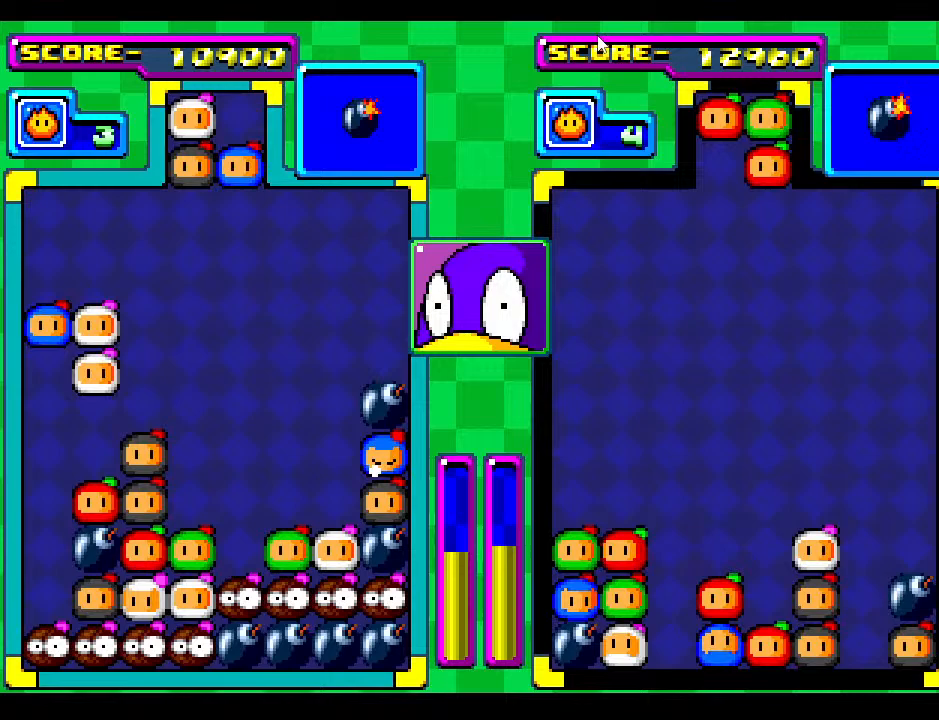
{"buttons": ["DPAD_DOWN"], "events": [[450, "DPAD_DOWN", "down"]]}
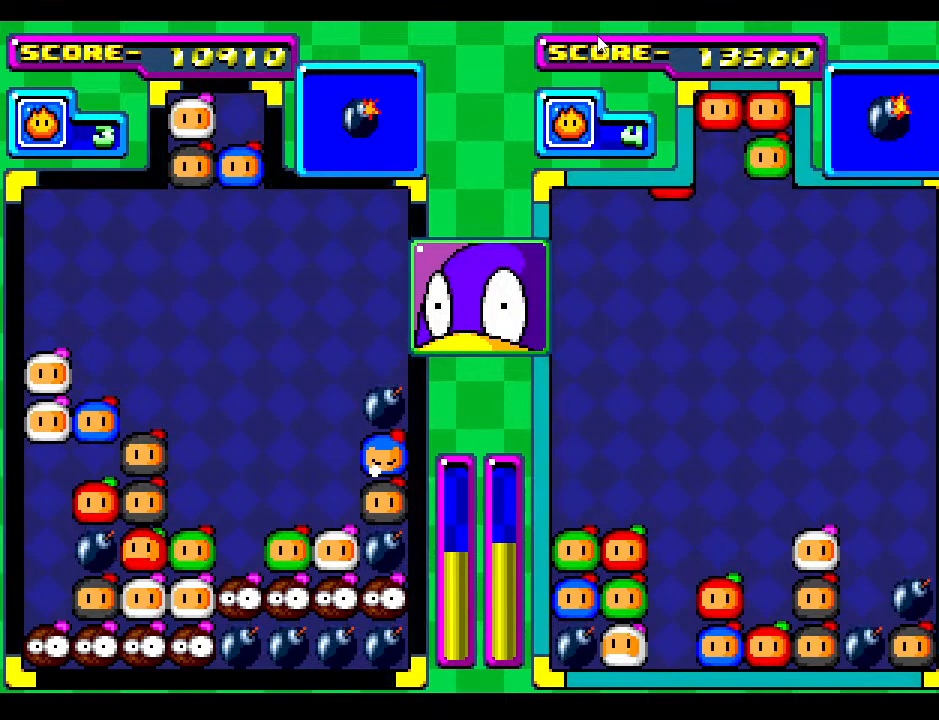
{"buttons": ["DPAD_DOWN"], "events": [[250, "DPAD_DOWN", "up"], [350, "DPAD_DOWN", "down"]]}
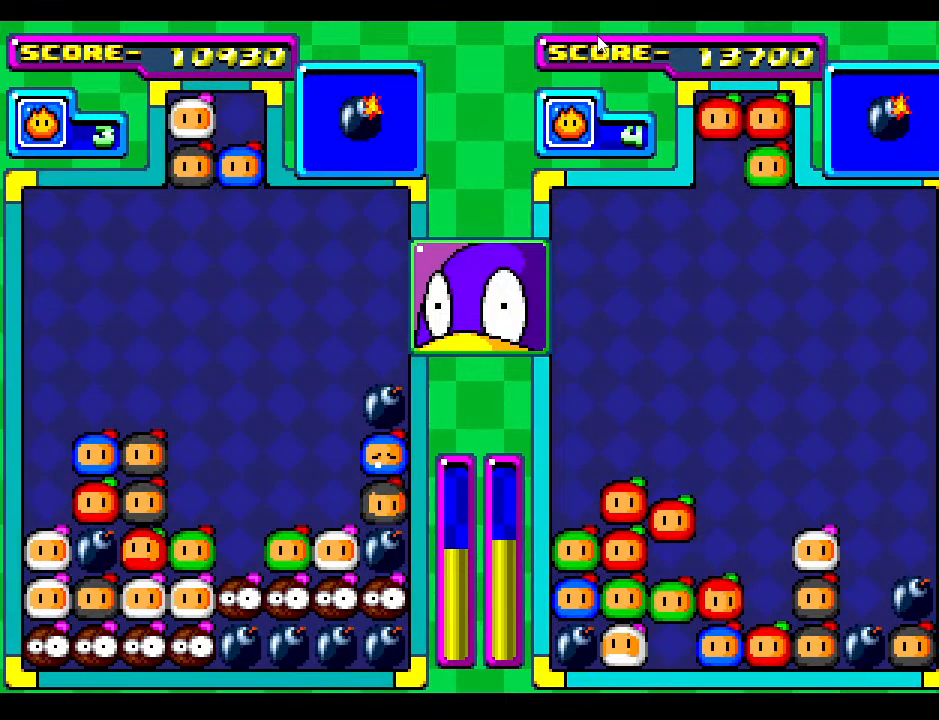
{"buttons": ["DPAD_DOWN", "DPAD_LEFT"], "events": [[17, "DPAD_DOWN", "up"], [400, "DPAD_DOWN", "down"], [483, "DPAD_LEFT", "down"]]}
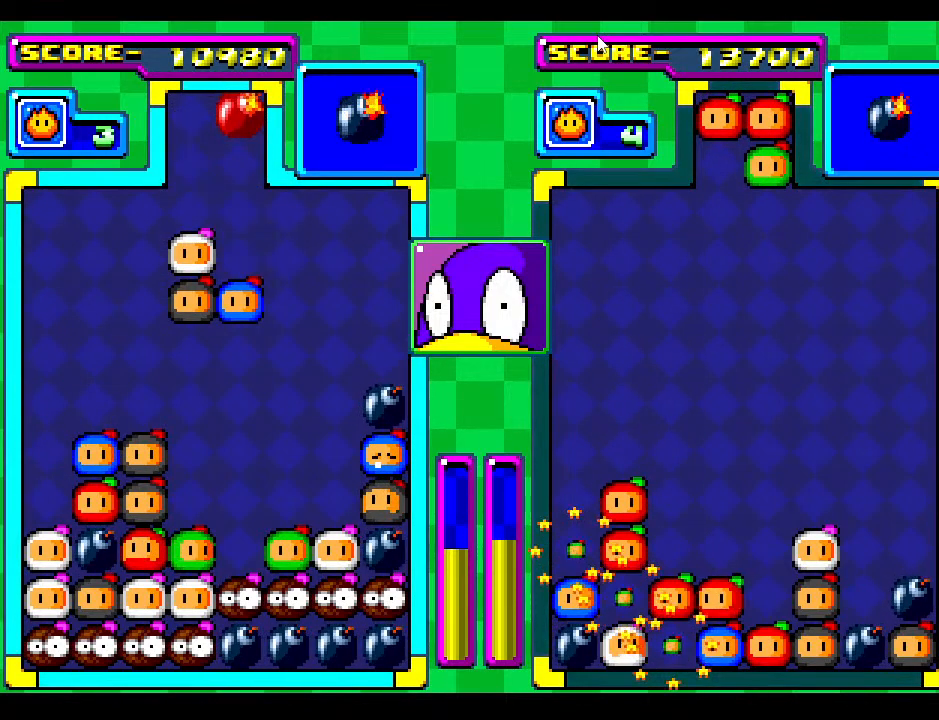
{"buttons": ["DPAD_DOWN"], "events": [[17, "DPAD_DOWN", "up"], [83, "DPAD_LEFT", "up"], [400, "DPAD_LEFT", "down"], [450, "DPAD_DOWN", "down"], [450, "DPAD_LEFT", "up"]]}
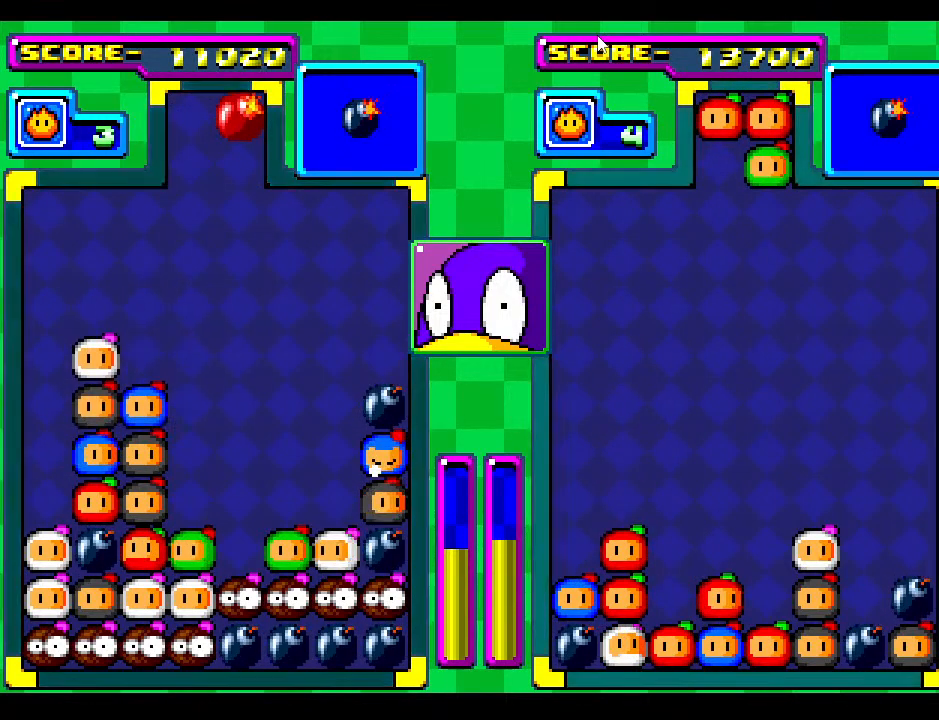
{"buttons": [], "events": [[200, "DPAD_DOWN", "up"]]}
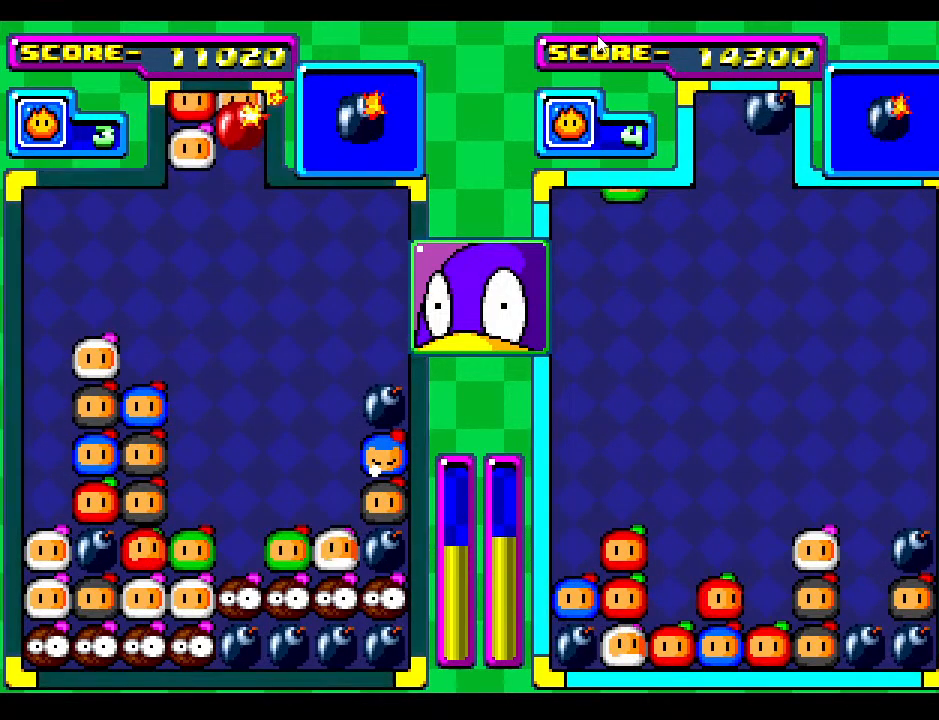
{"buttons": [], "events": [[383, "DPAD_LEFT", "down"], [500, "DPAD_LEFT", "up"]]}
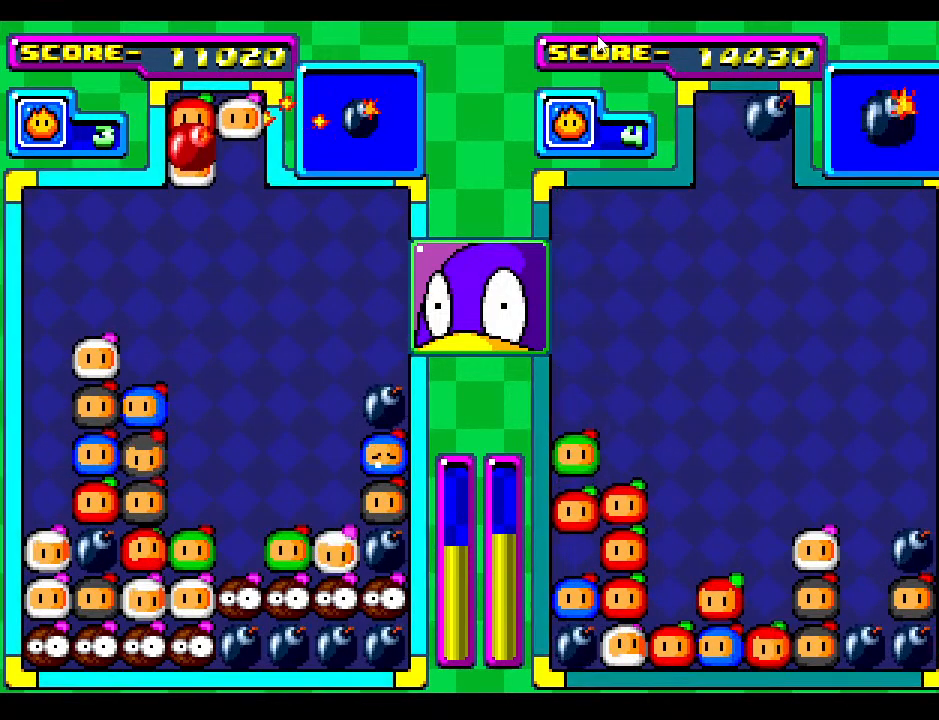
{"buttons": ["DPAD_DOWN"], "events": [[133, "DPAD_RIGHT", "down"], [233, "DPAD_DOWN", "down"], [233, "DPAD_RIGHT", "up"], [350, "DPAD_DOWN", "up"], [483, "DPAD_DOWN", "down"]]}
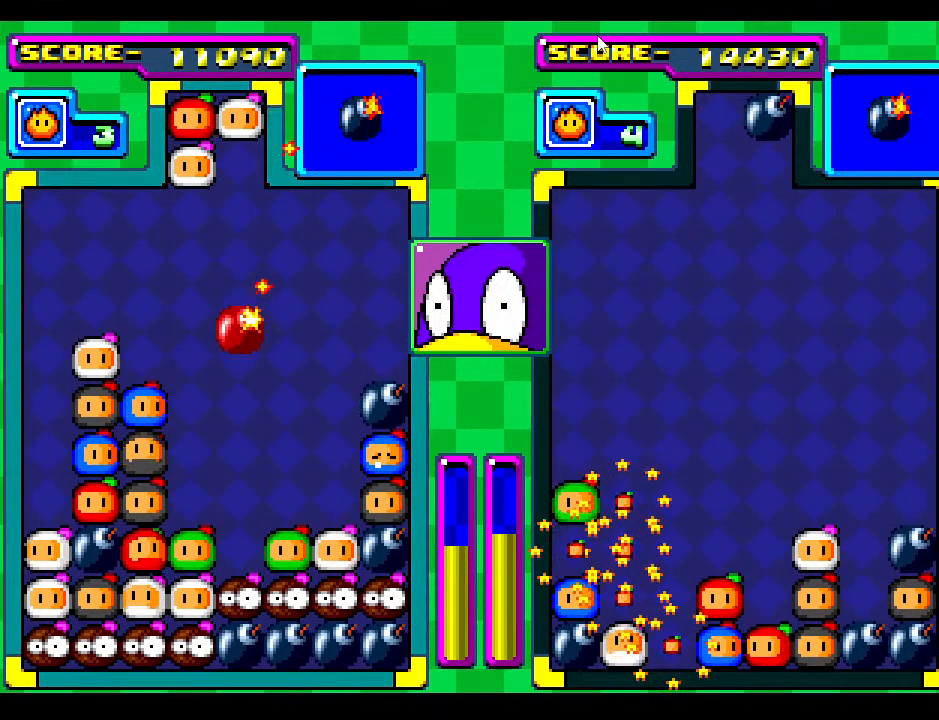
{"buttons": ["DPAD_DOWN"], "events": [[350, "DPAD_DOWN", "up"], [483, "DPAD_DOWN", "down"]]}
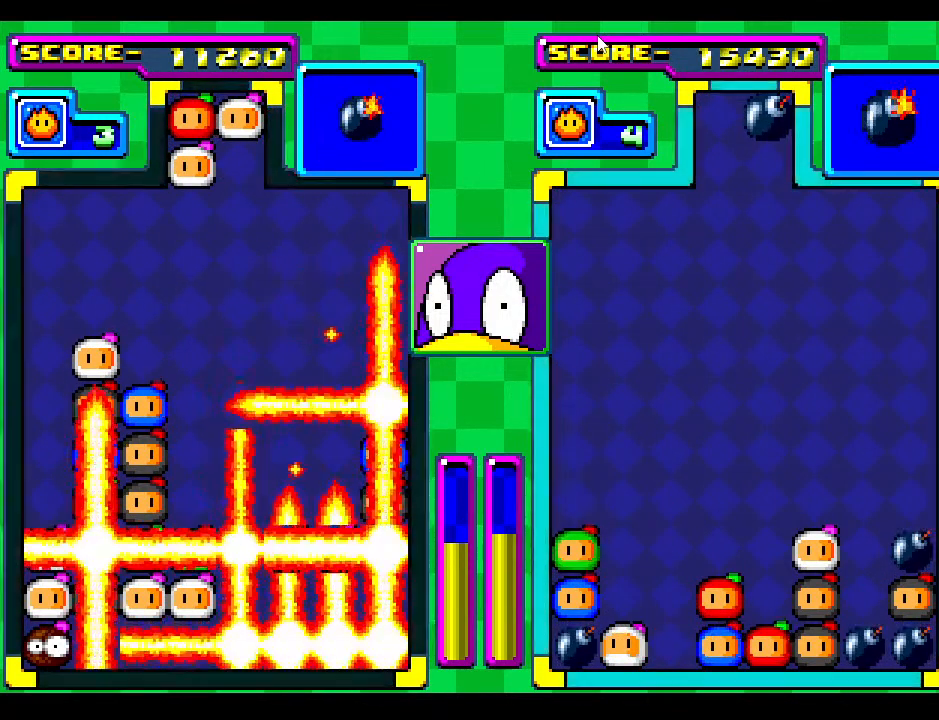
{"buttons": [], "events": [[233, "DPAD_DOWN", "up"]]}
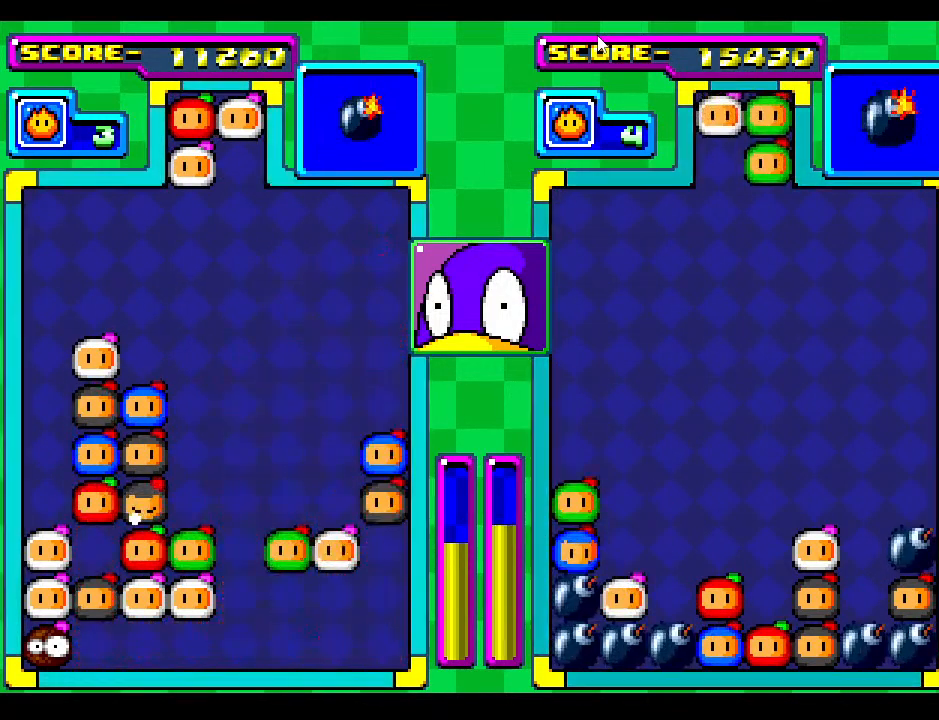
{"buttons": [], "events": []}
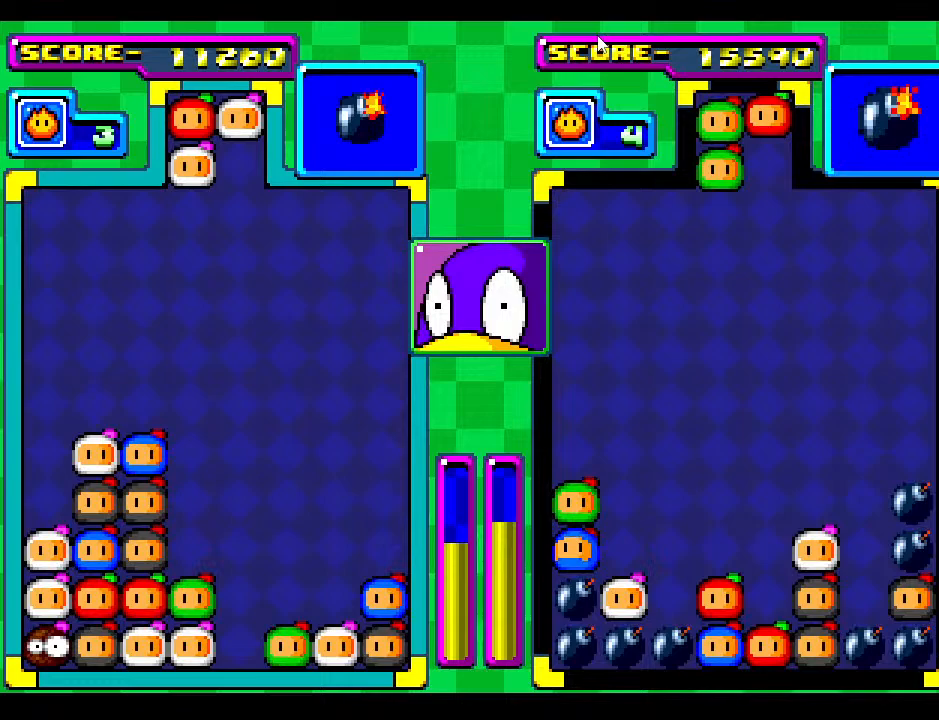
{"buttons": ["DPAD_DOWN", "DPAD_LEFT"], "events": [[383, "DPAD_DOWN", "down"], [450, "DPAD_LEFT", "down"]]}